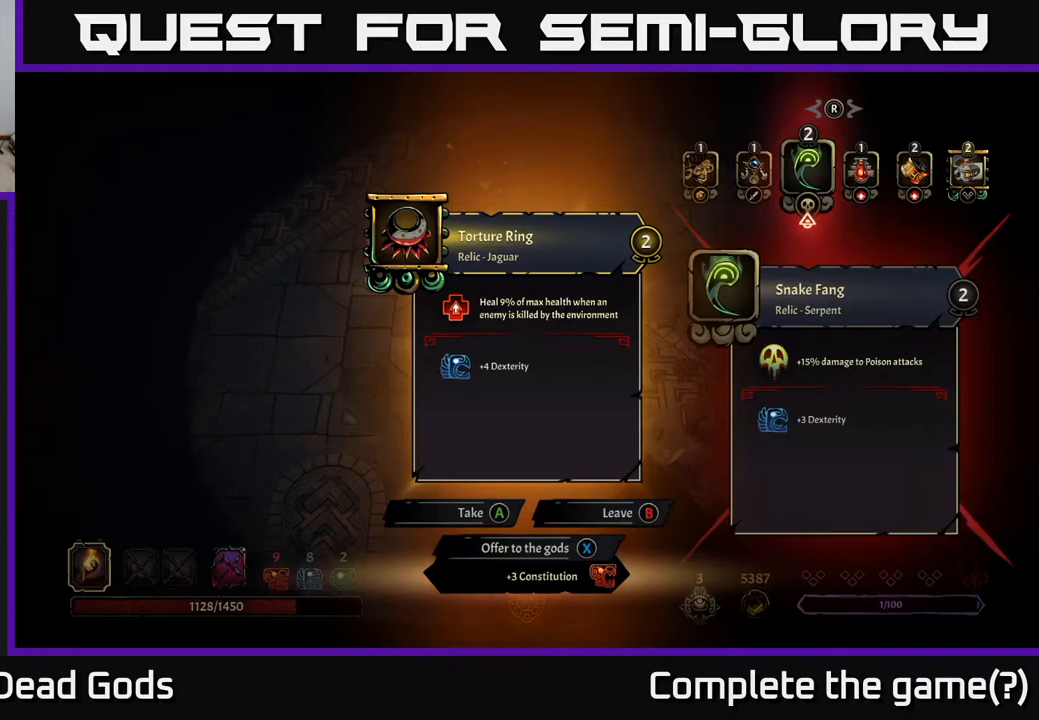
Gameplay with a controller (Xbox layout); each line is a JSON object with the inputs held at the frame after it. "events" lists button and stick changes between this image and that frame as [ms after this image, input, new state], when the widget could be followed in between.
{"buttons": [], "left_stick": "center", "right_stick": "center", "events": []}
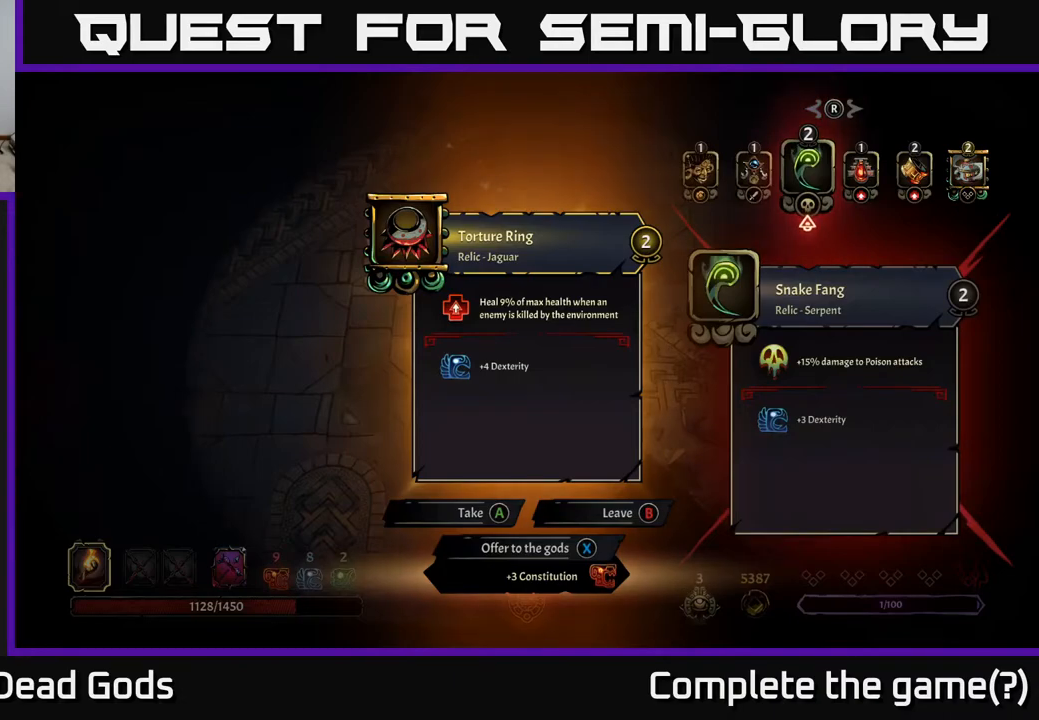
{"buttons": [], "left_stick": "center", "right_stick": "center", "events": []}
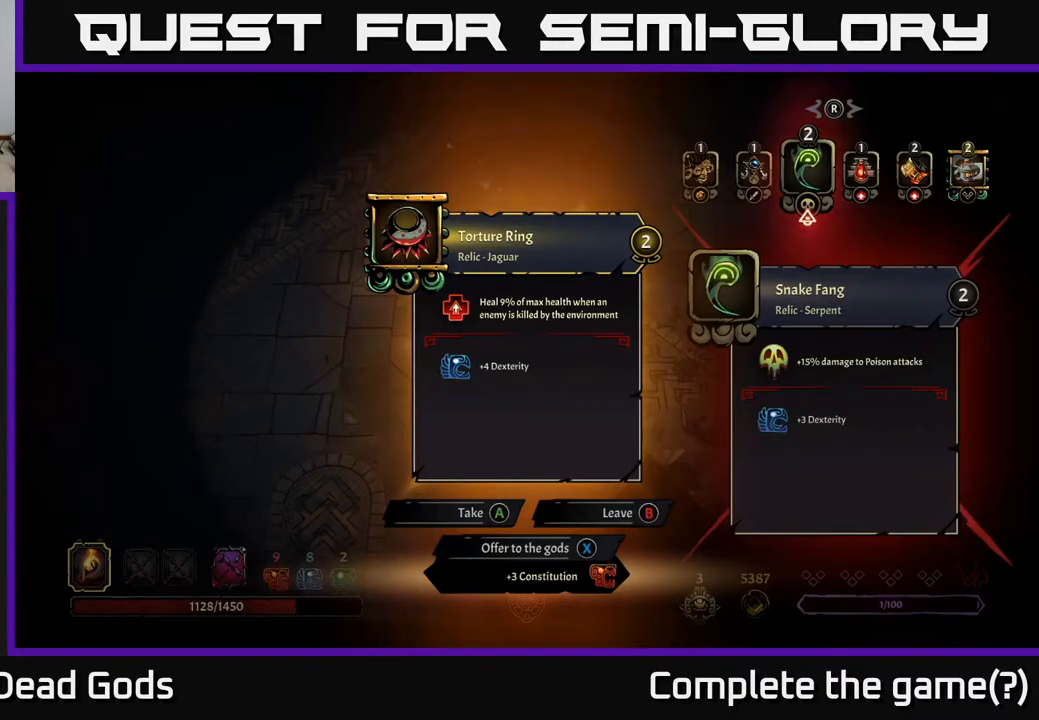
{"buttons": [], "left_stick": "center", "right_stick": "center", "events": []}
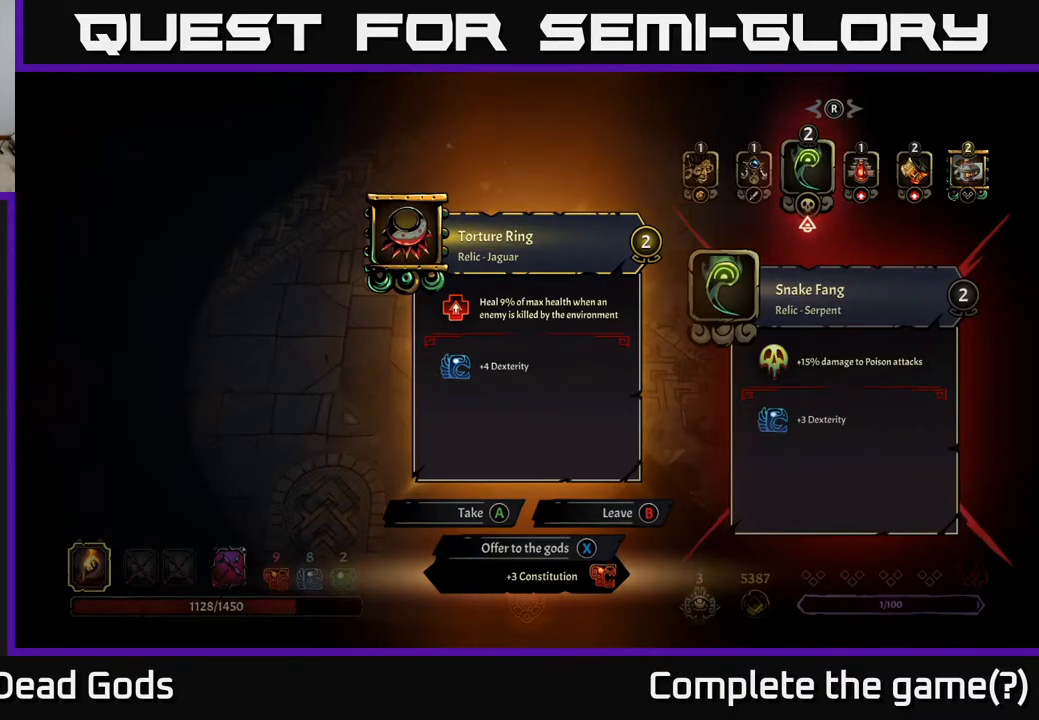
{"buttons": [], "left_stick": "center", "right_stick": "center", "events": []}
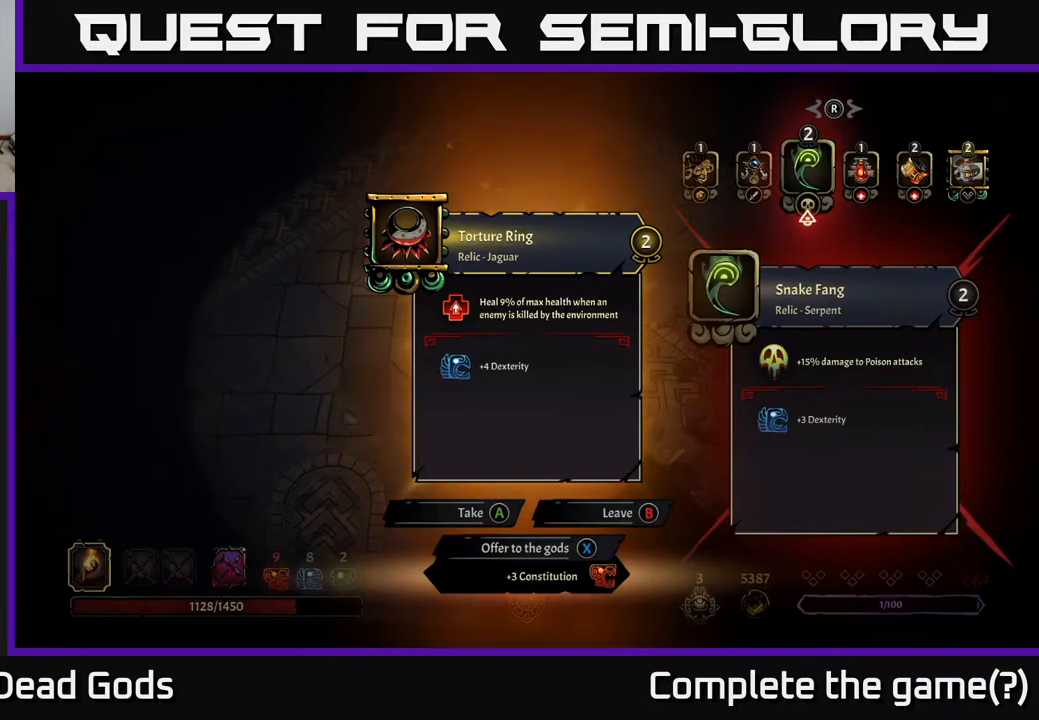
{"buttons": [], "left_stick": "center", "right_stick": "center", "events": []}
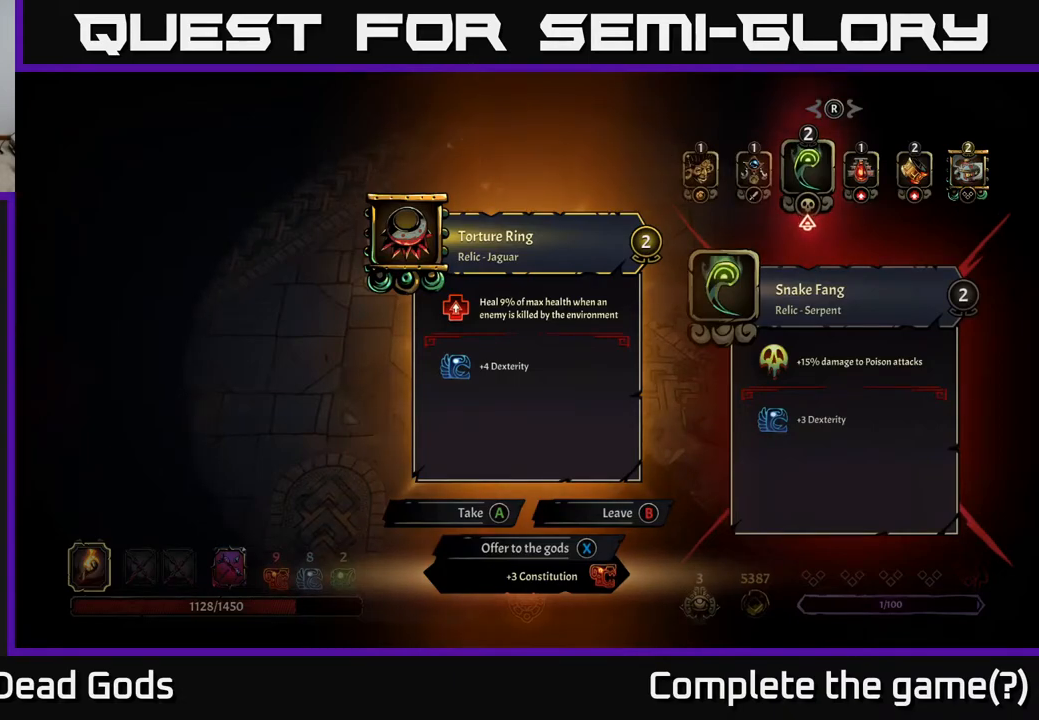
{"buttons": [], "left_stick": "center", "right_stick": "center", "events": []}
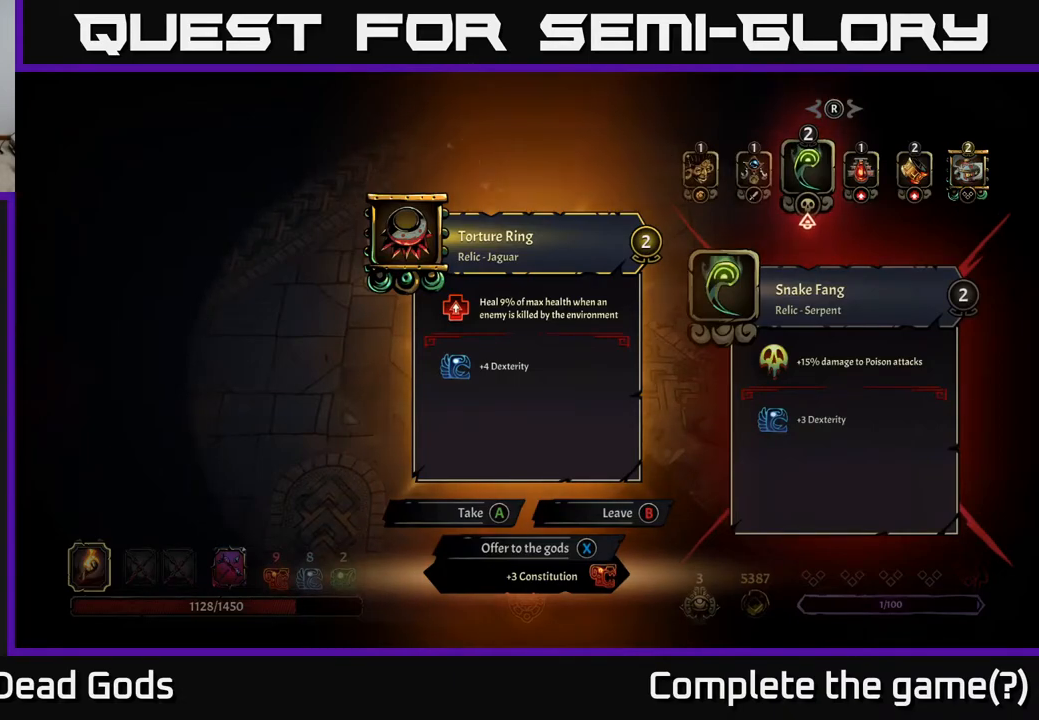
{"buttons": [], "left_stick": "center", "right_stick": "center", "events": []}
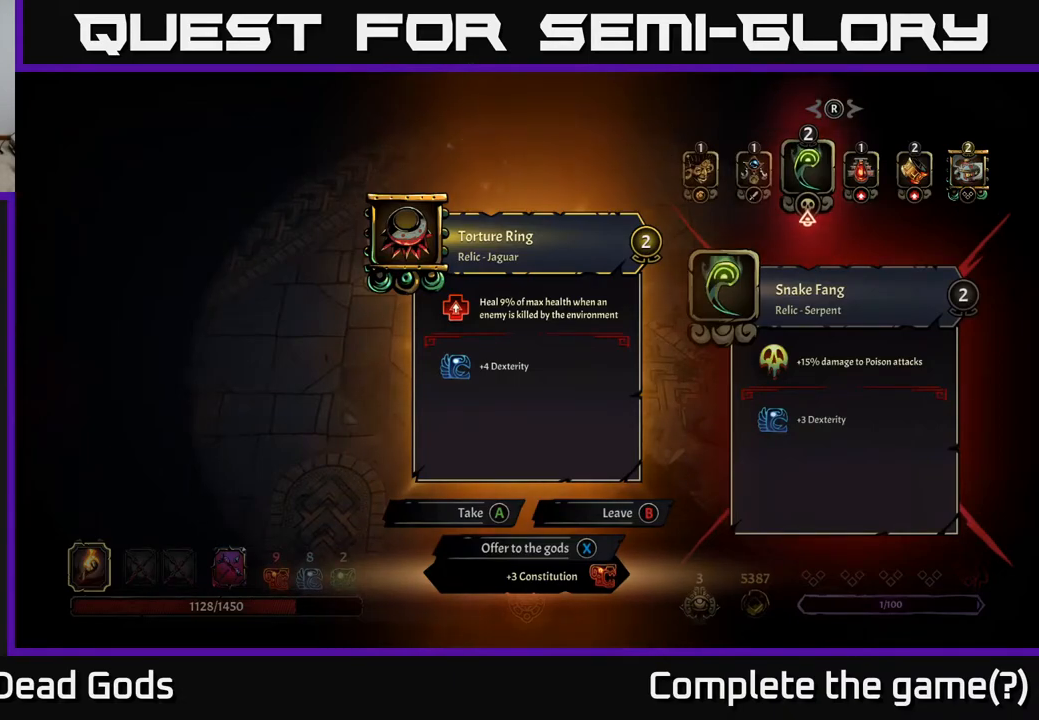
{"buttons": [], "left_stick": "center", "right_stick": "center", "events": [[367, "A", "down"], [417, "A", "up"]]}
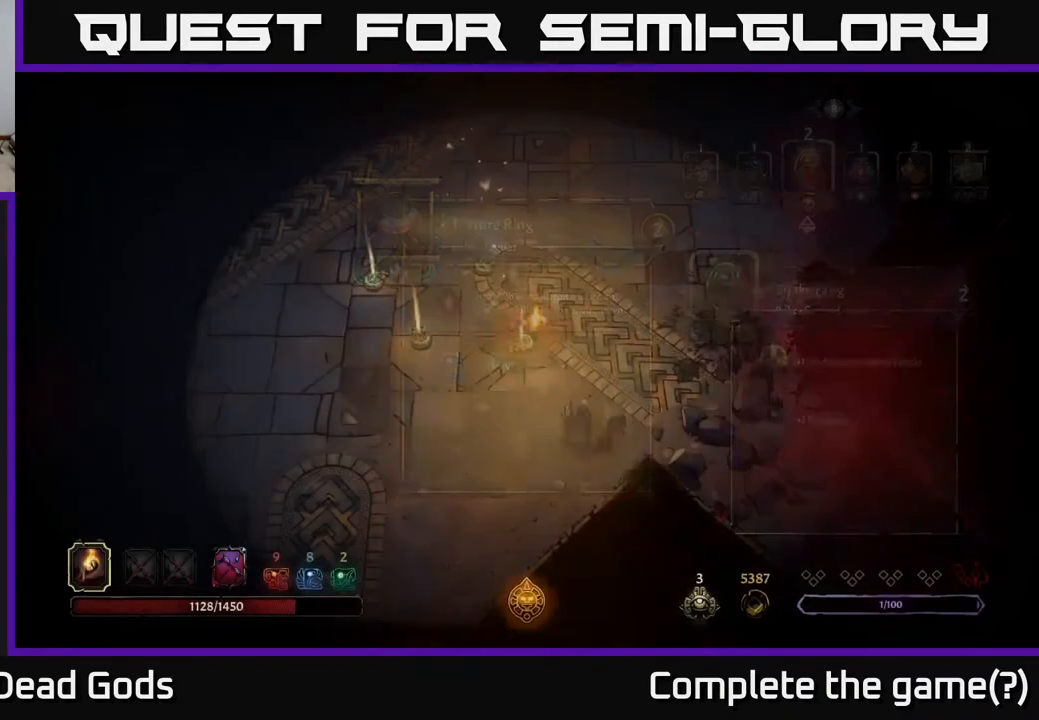
{"buttons": [], "left_stick": "left", "right_stick": "center", "events": [[383, "left_stick", "left"]]}
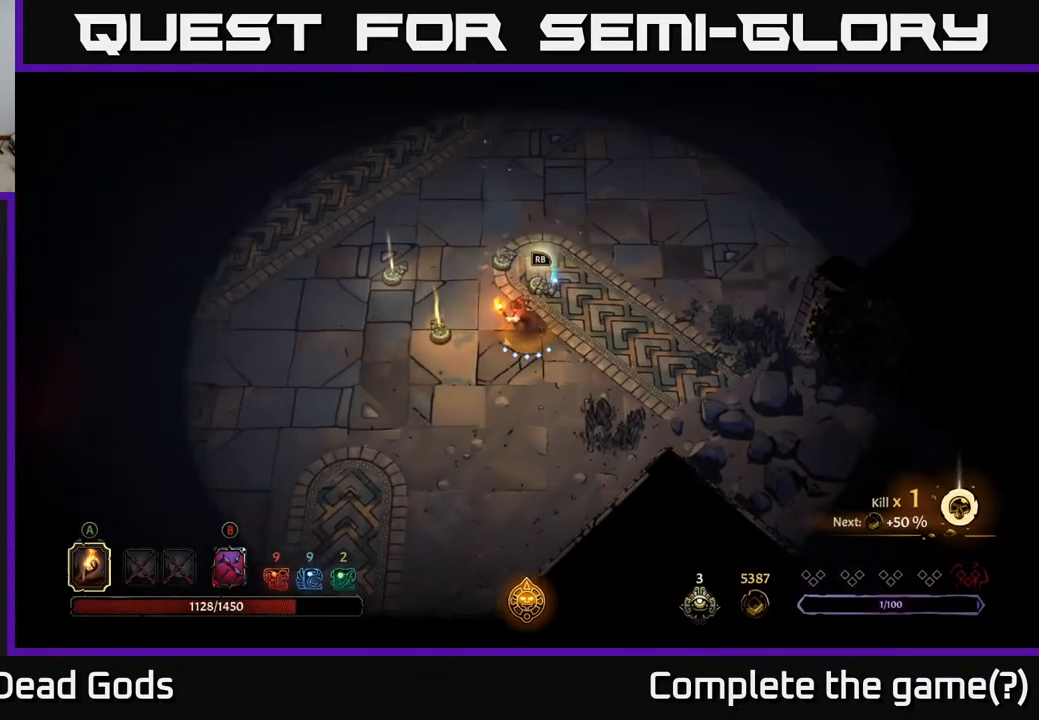
{"buttons": [], "left_stick": "center", "right_stick": "center", "events": [[417, "R1", "down"], [433, "left_stick", "center"], [483, "R1", "up"]]}
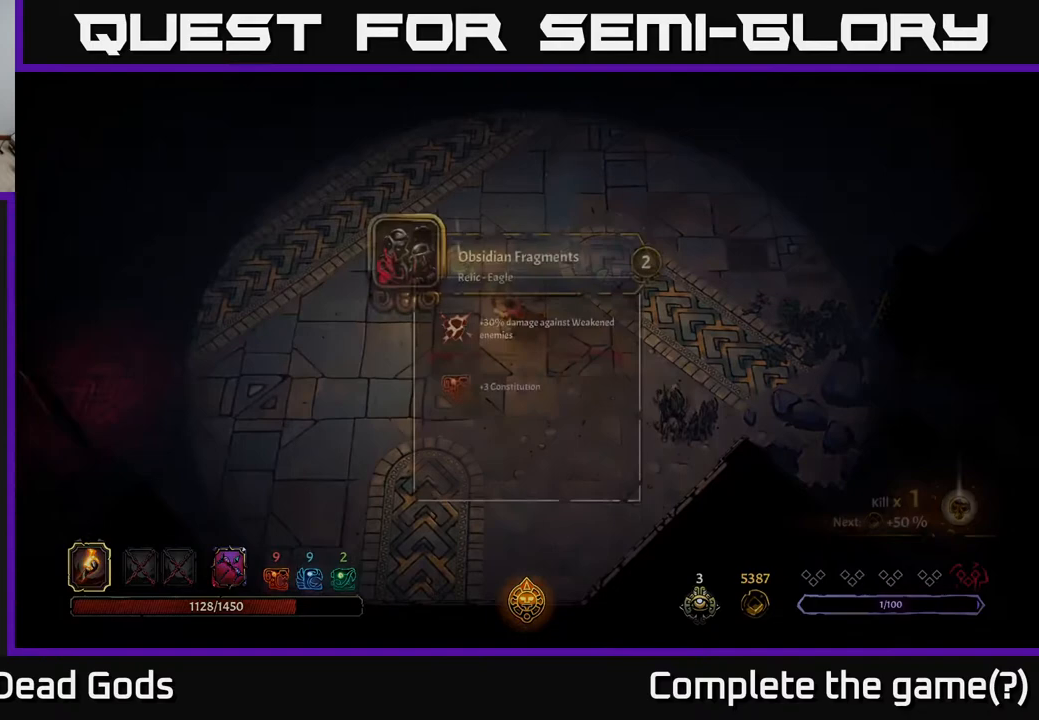
{"buttons": [], "left_stick": "center", "right_stick": "center", "events": []}
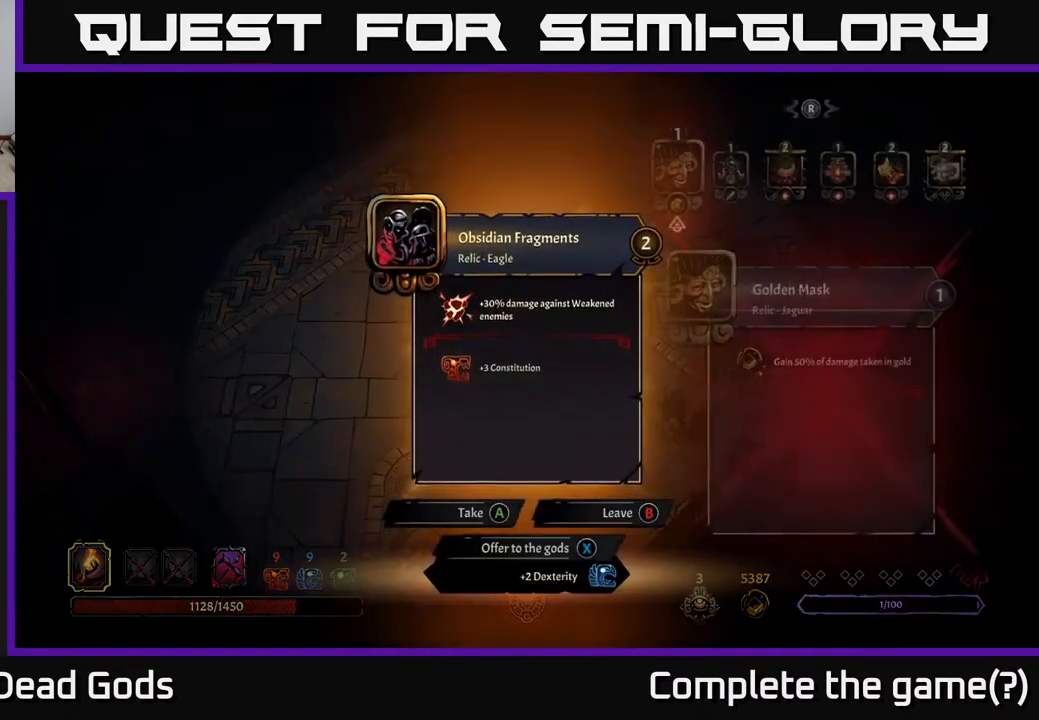
{"buttons": [], "left_stick": "center", "right_stick": "center", "events": []}
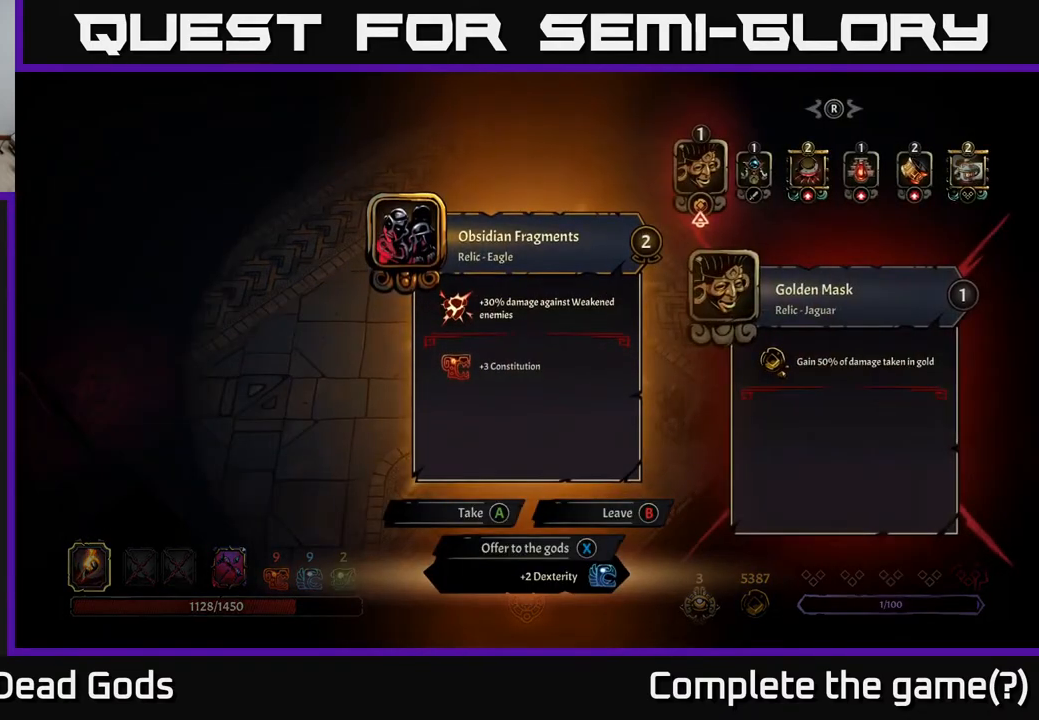
{"buttons": [], "left_stick": "center", "right_stick": "center", "events": []}
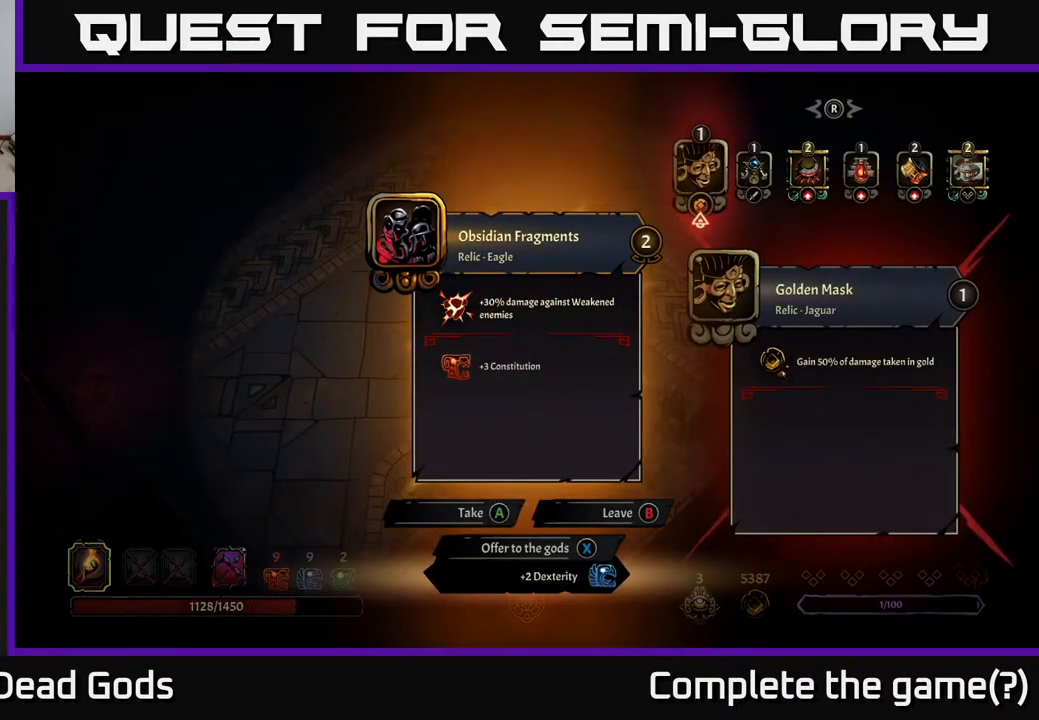
{"buttons": [], "left_stick": "center", "right_stick": "center", "events": []}
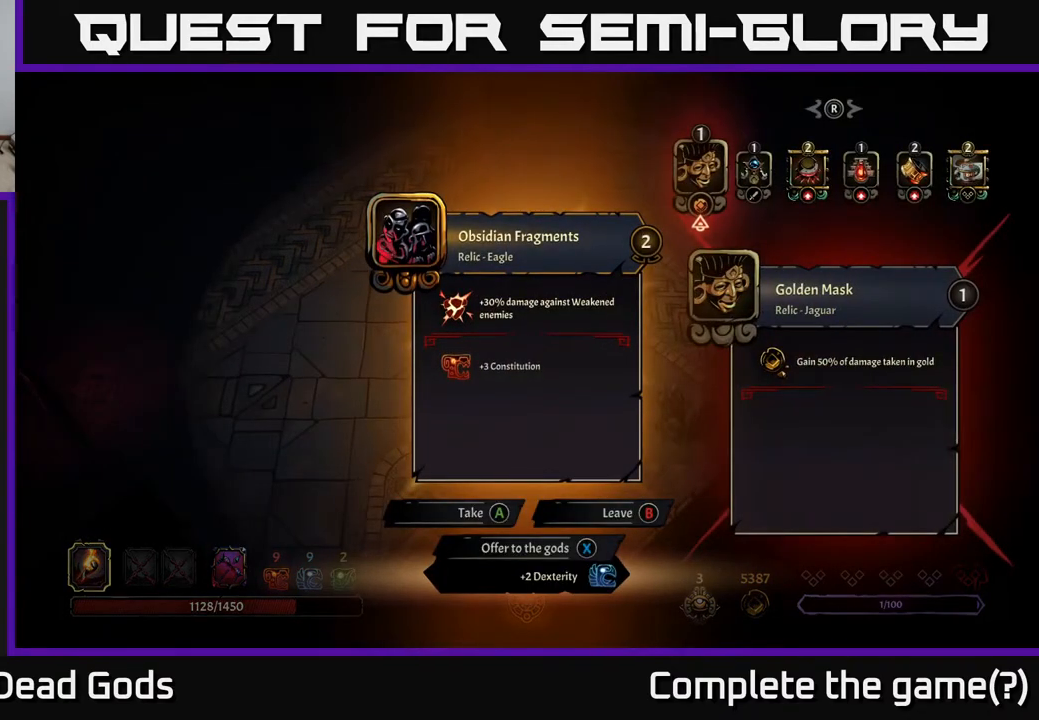
{"buttons": [], "left_stick": "center", "right_stick": "center", "events": []}
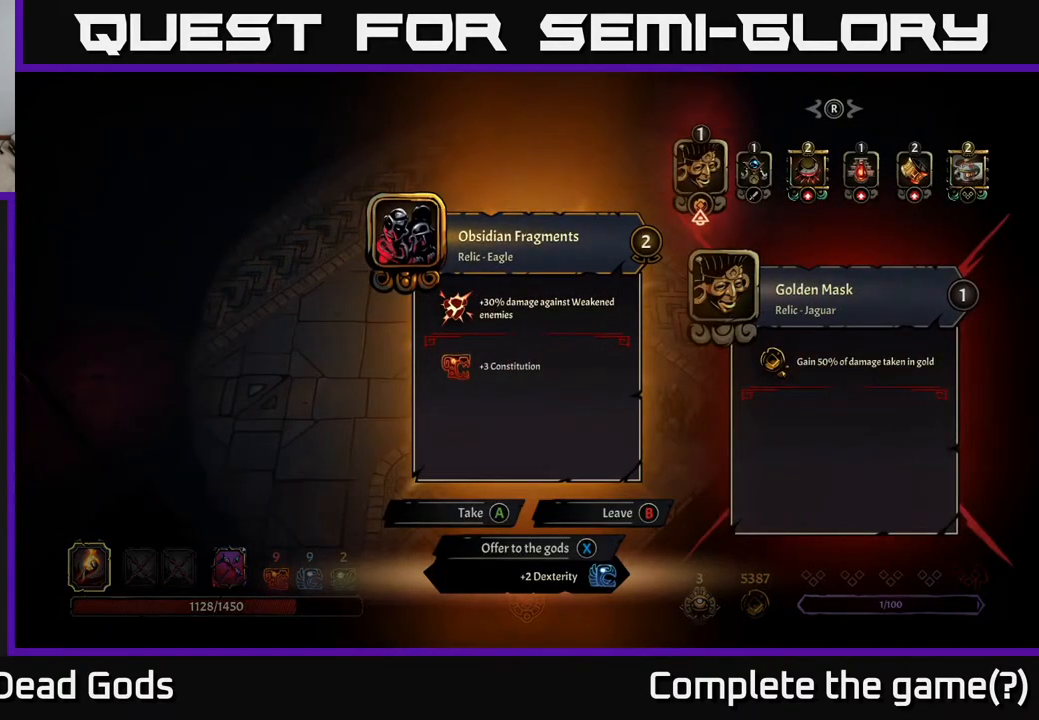
{"buttons": [], "left_stick": "up-left", "right_stick": "center", "events": [[67, "X", "down"], [100, "X", "up"], [267, "left_stick", "left"], [433, "left_stick", "up-left"]]}
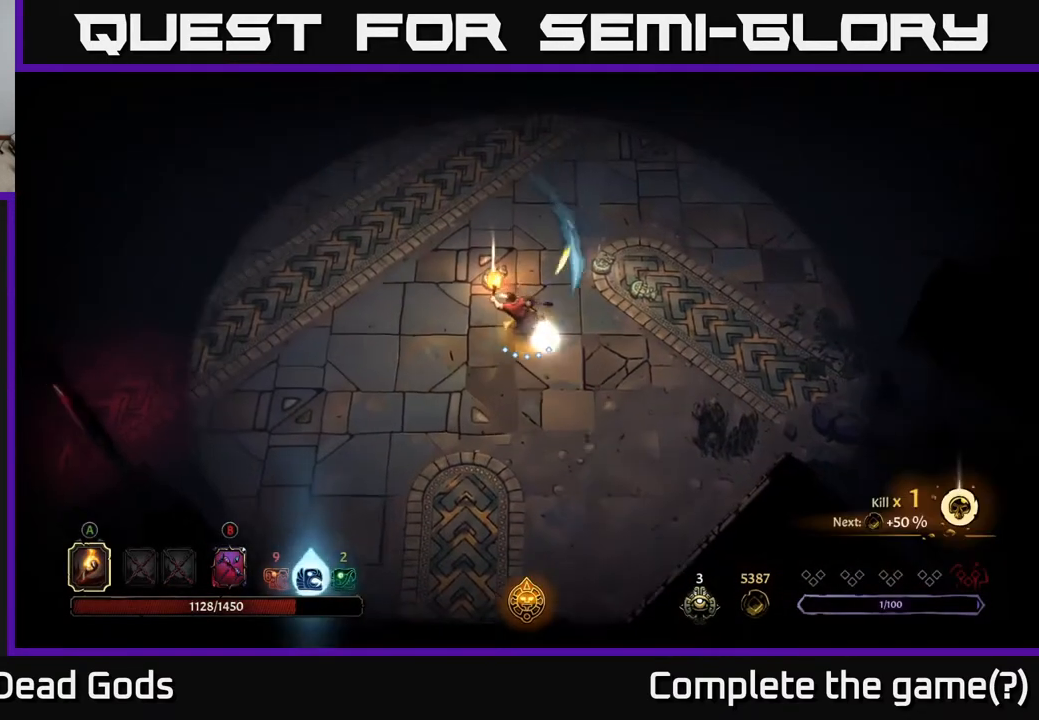
{"buttons": [], "left_stick": "center", "right_stick": "center", "events": [[283, "left_stick", "center"], [333, "R1", "down"], [417, "R1", "up"]]}
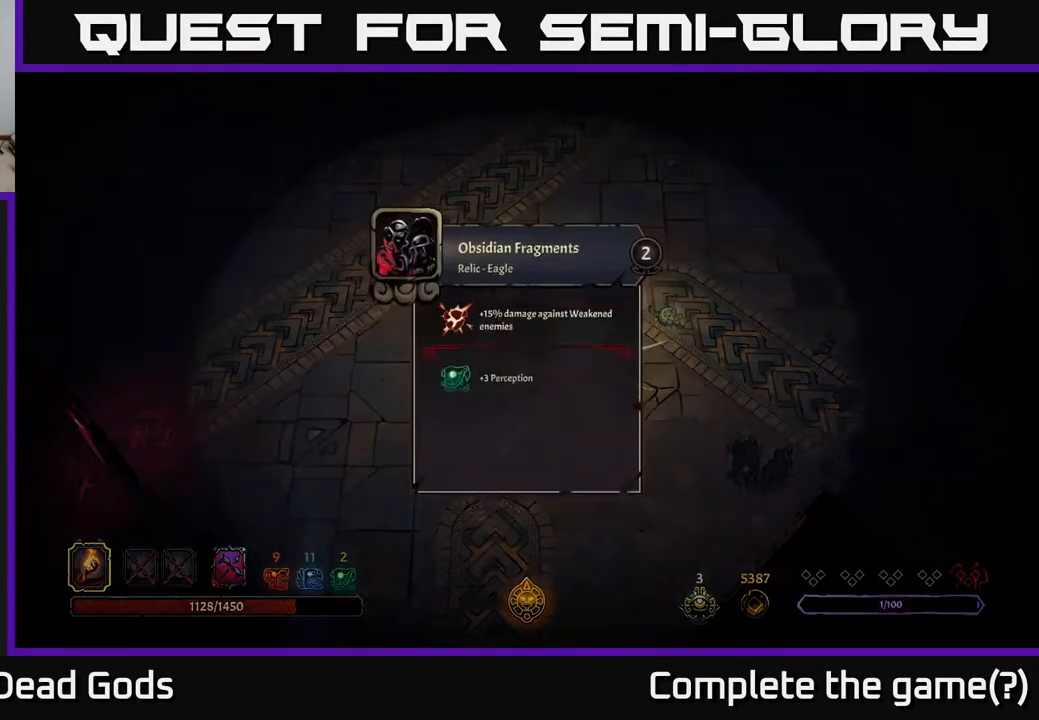
{"buttons": [], "left_stick": "center", "right_stick": "center", "events": []}
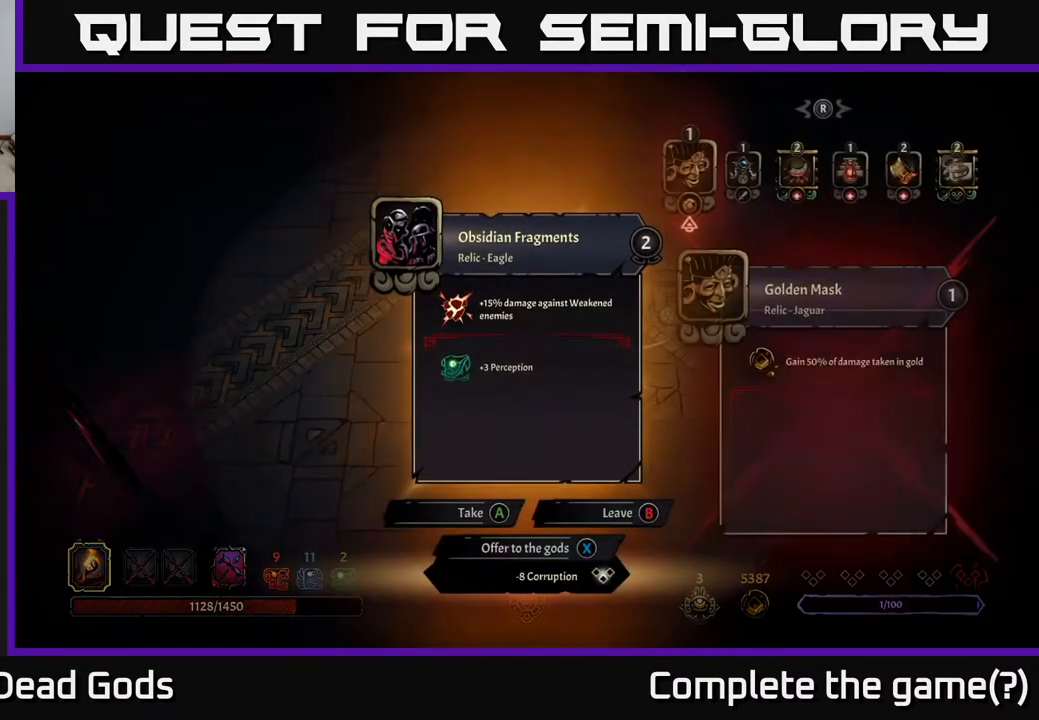
{"buttons": [], "left_stick": "center", "right_stick": "center", "events": []}
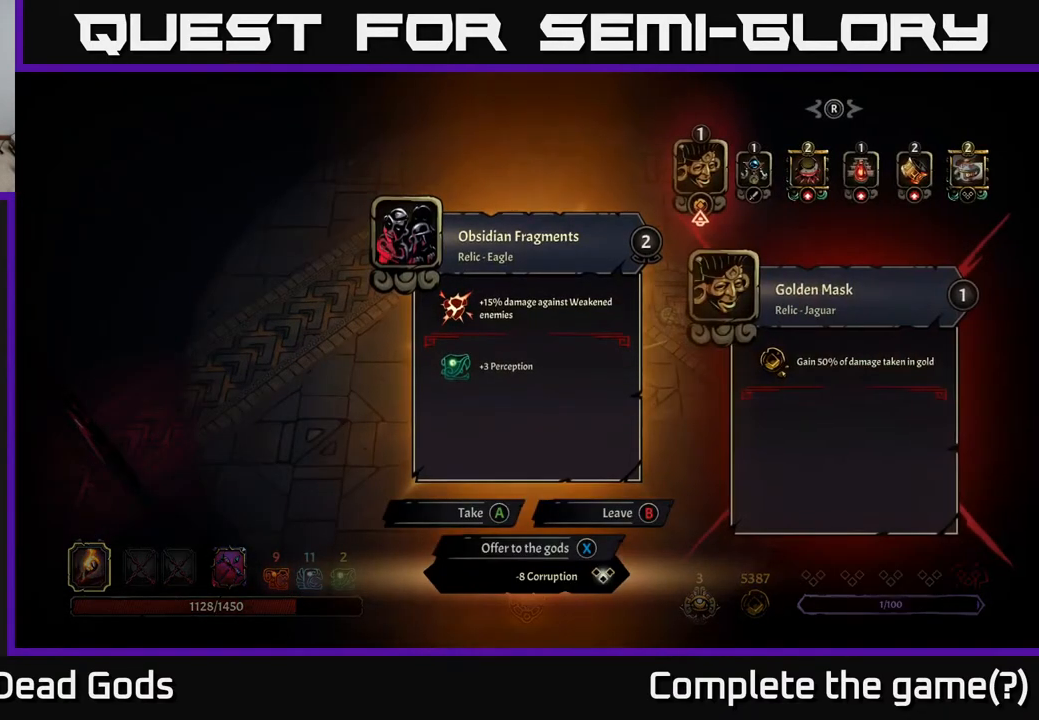
{"buttons": [], "left_stick": "center", "right_stick": "center", "events": []}
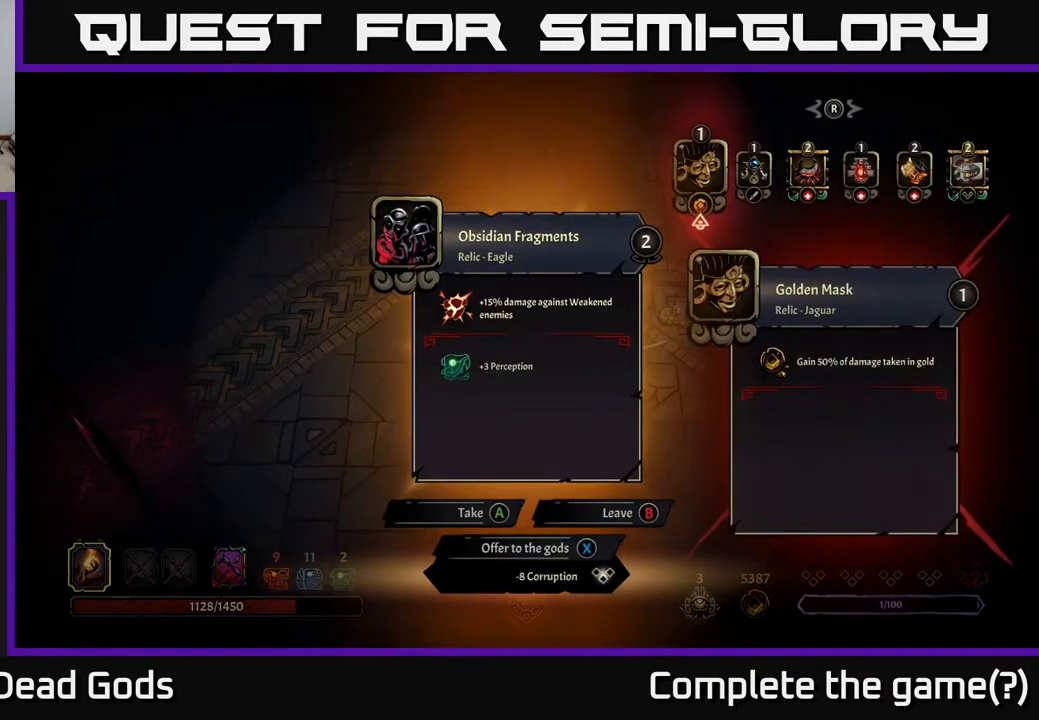
{"buttons": [], "left_stick": "center", "right_stick": "center", "events": []}
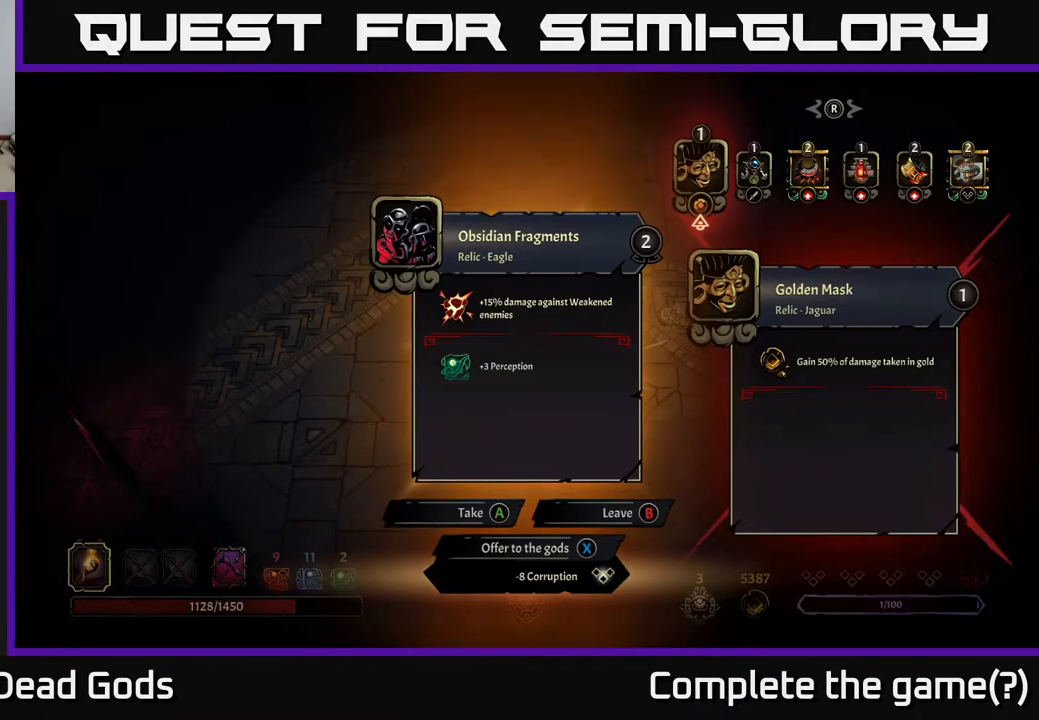
{"buttons": [], "left_stick": "center", "right_stick": "center", "events": [[233, "X", "down"], [267, "X", "up"]]}
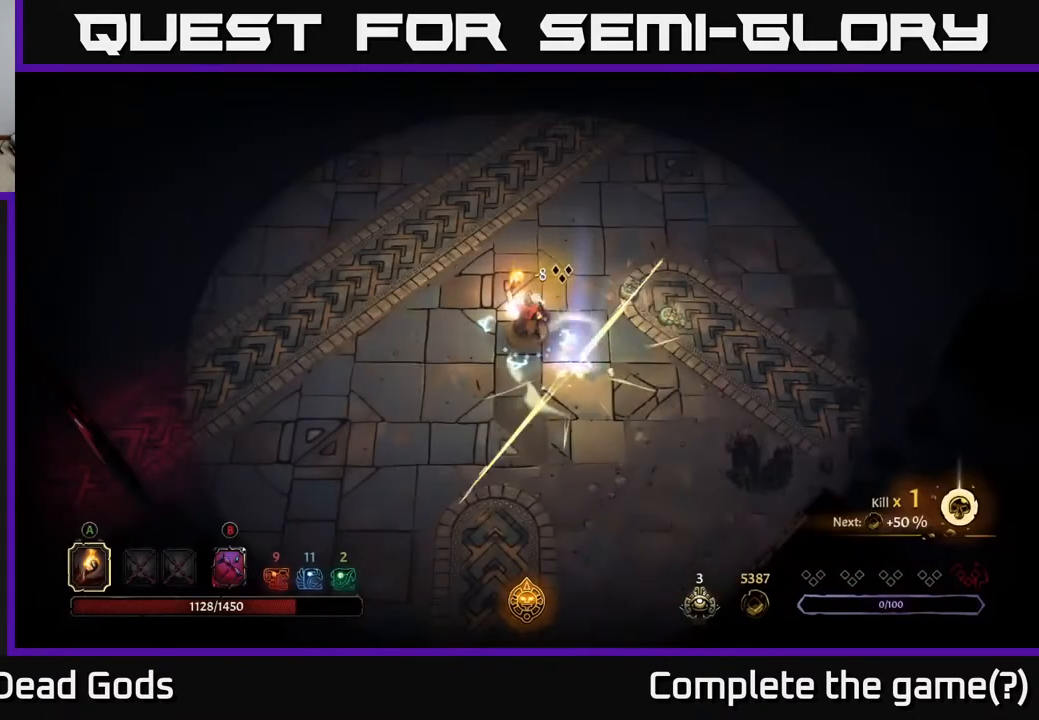
{"buttons": [], "left_stick": "up-right", "right_stick": "center", "events": [[117, "left_stick", "up-right"]]}
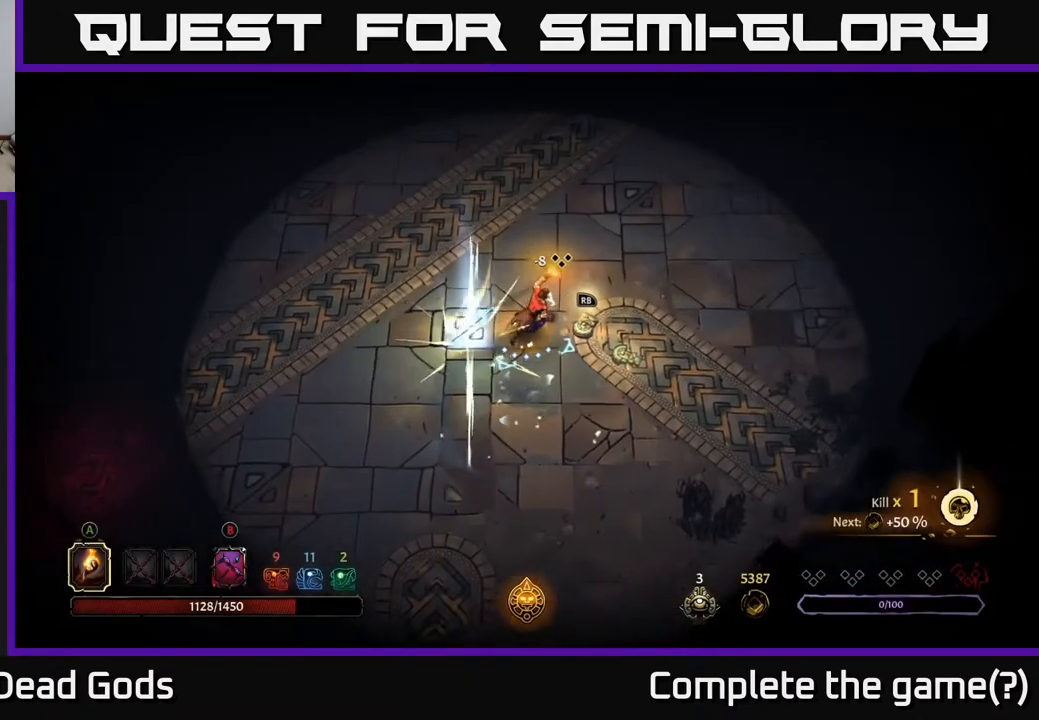
{"buttons": [], "left_stick": "up", "right_stick": "center", "events": [[500, "left_stick", "up"]]}
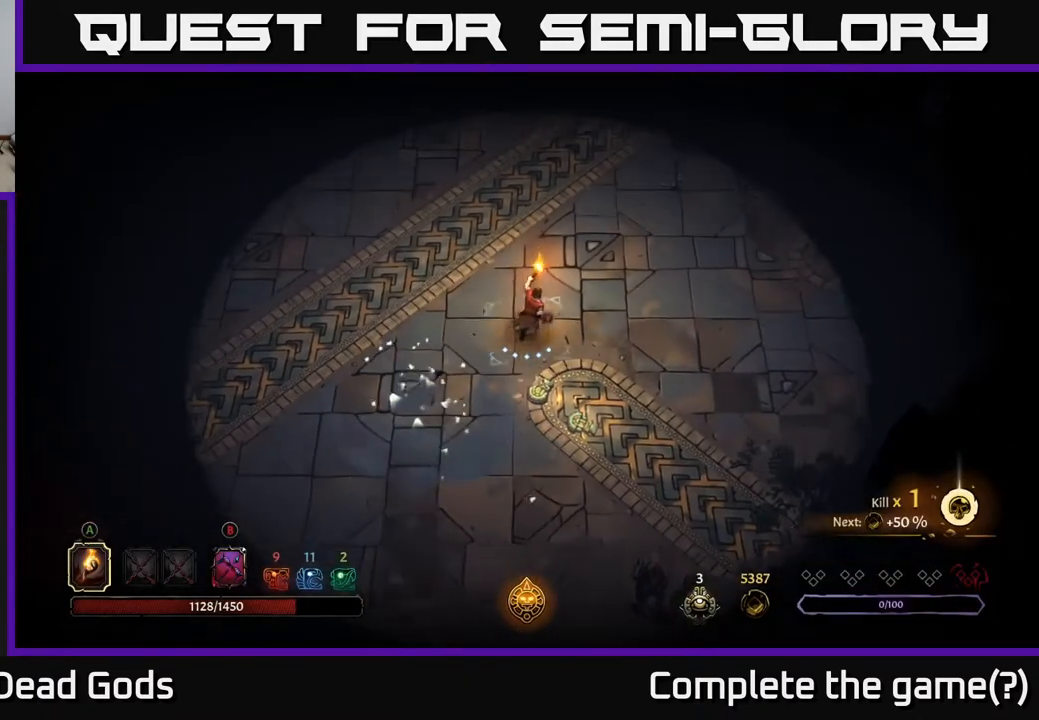
{"buttons": [], "left_stick": "up", "right_stick": "center", "events": [[117, "left_stick", "up-left"], [367, "left_stick", "up"]]}
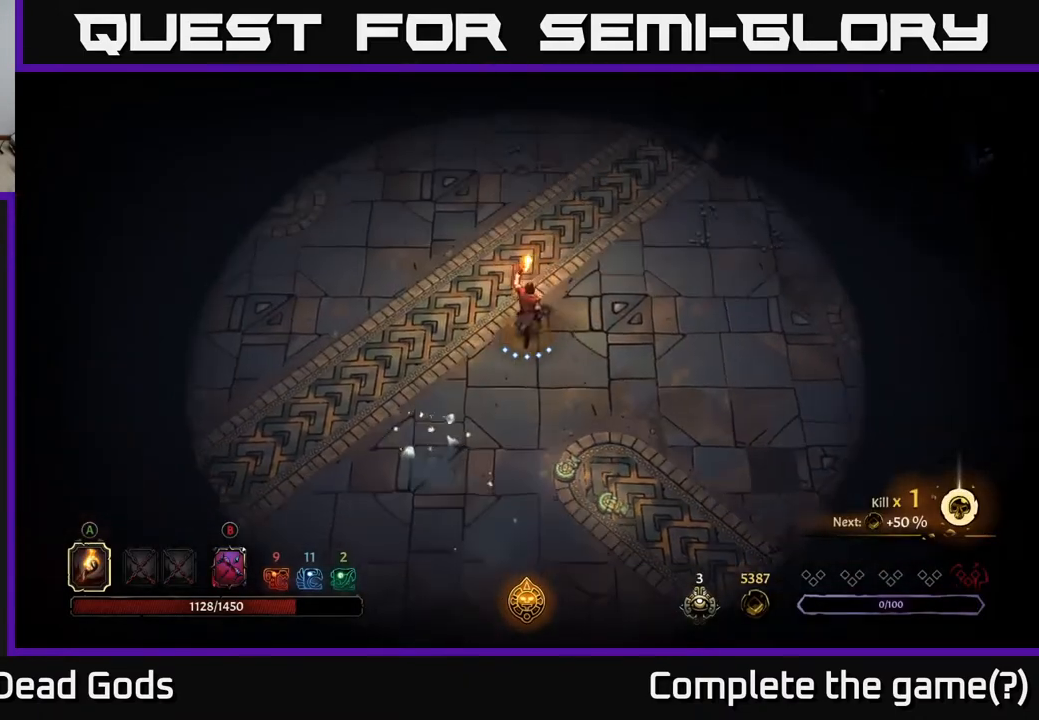
{"buttons": [], "left_stick": "up-right", "right_stick": "center", "events": [[217, "left_stick", "up-right"]]}
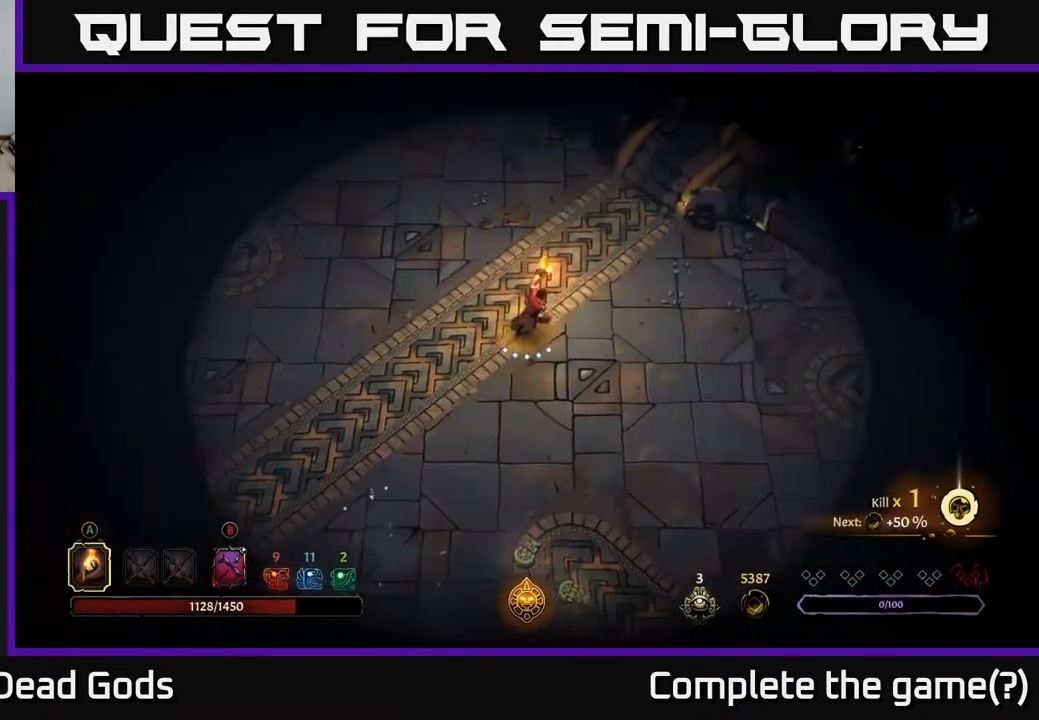
{"buttons": [], "left_stick": "up-left", "right_stick": "center", "events": [[233, "left_stick", "up-left"]]}
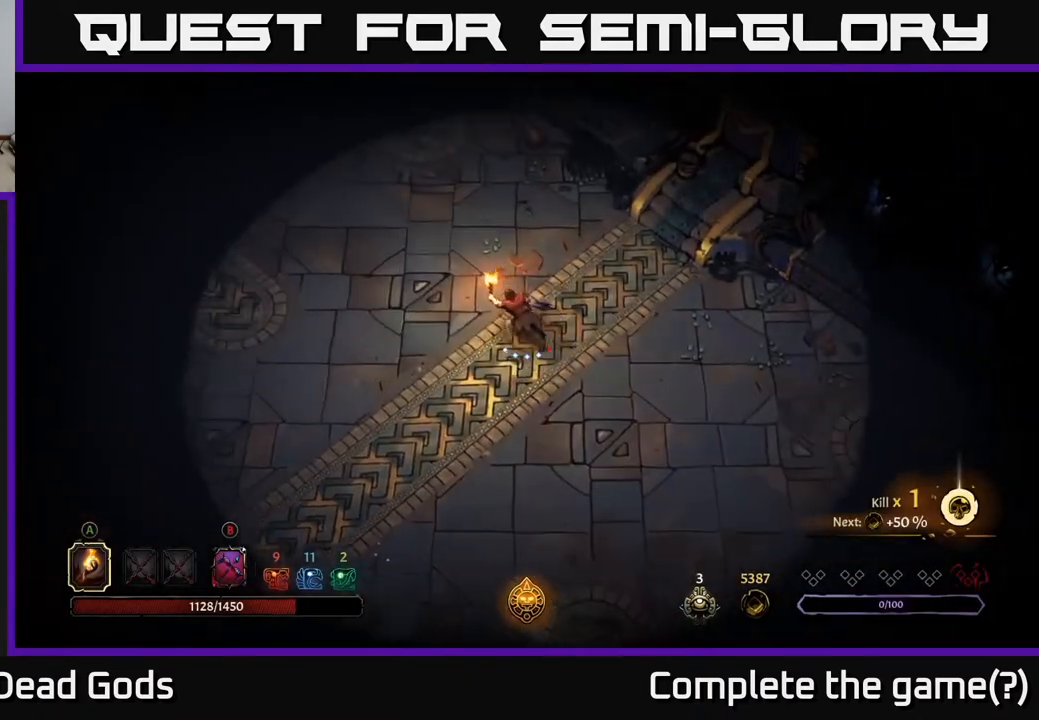
{"buttons": [], "left_stick": "left", "right_stick": "center", "events": [[17, "R2", "down"], [250, "R2", "up"], [283, "left_stick", "center"], [417, "left_stick", "left"]]}
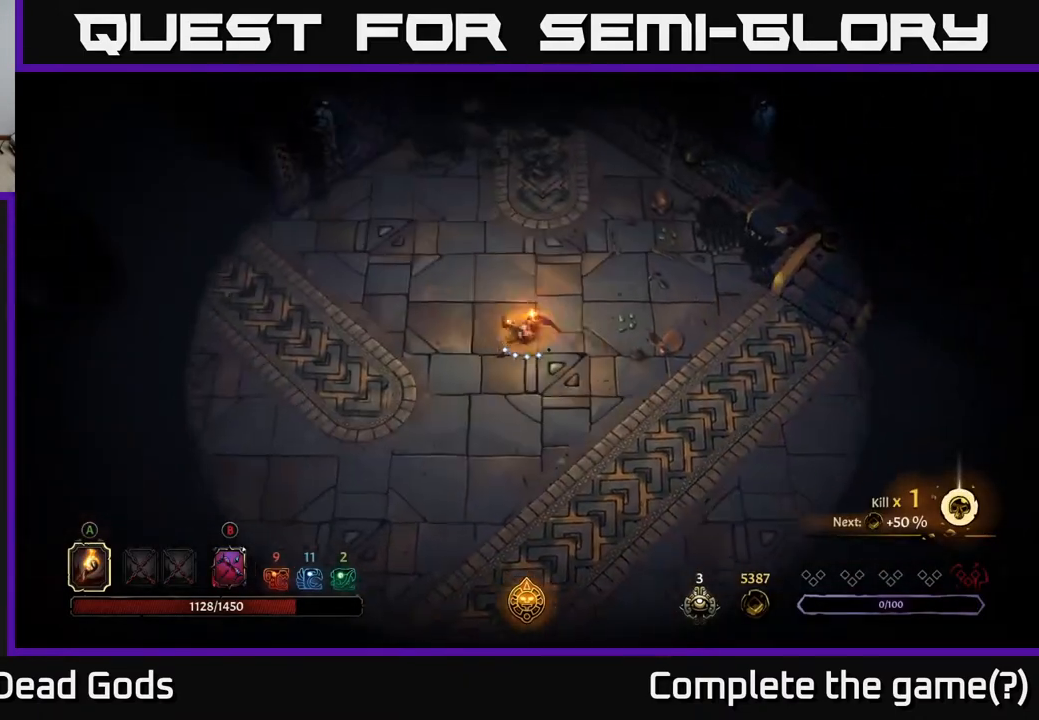
{"buttons": [], "left_stick": "left", "right_stick": "center", "events": [[200, "R2", "down"], [467, "R2", "up"]]}
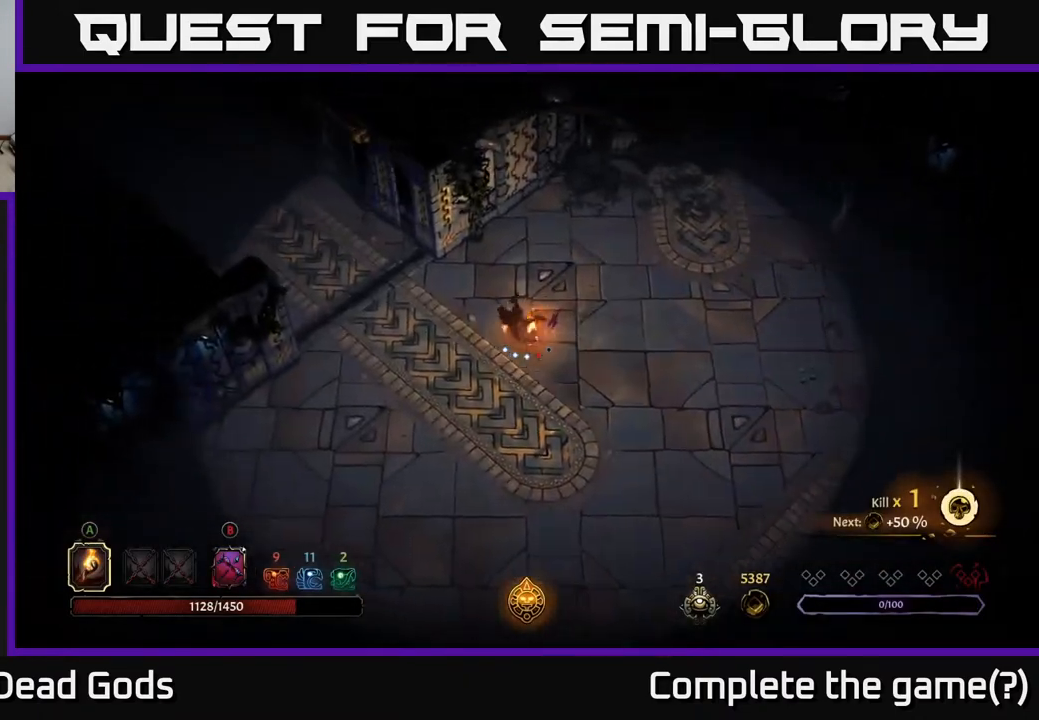
{"buttons": [], "left_stick": "up-left", "right_stick": "center", "events": [[450, "left_stick", "up-left"]]}
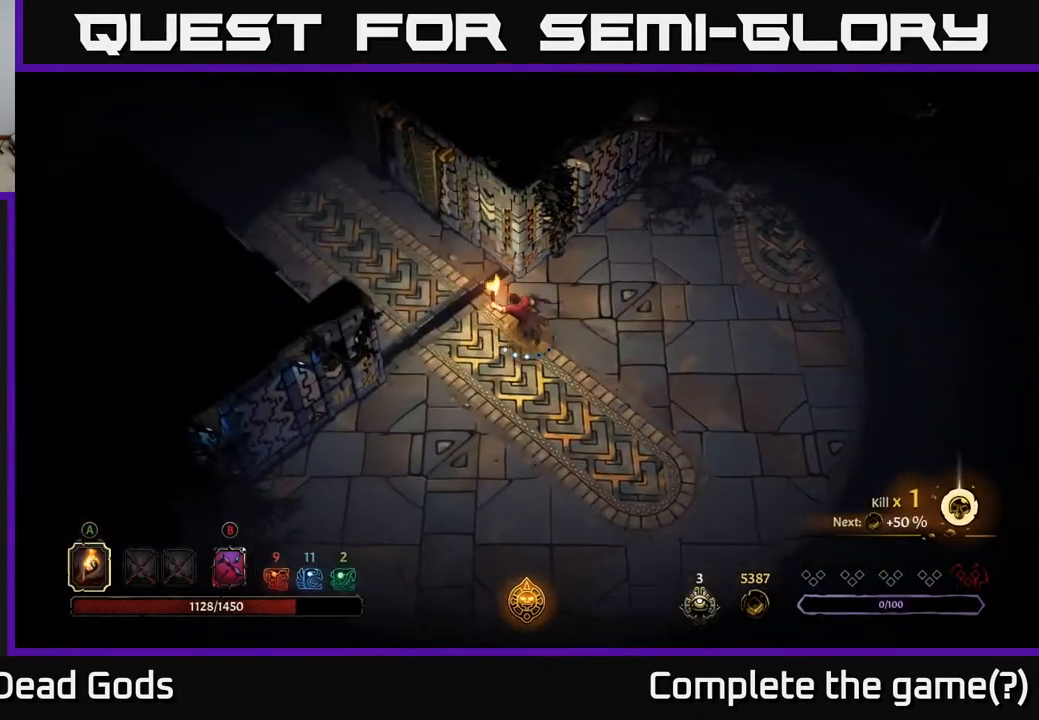
{"buttons": [], "left_stick": "up-left", "right_stick": "center", "events": []}